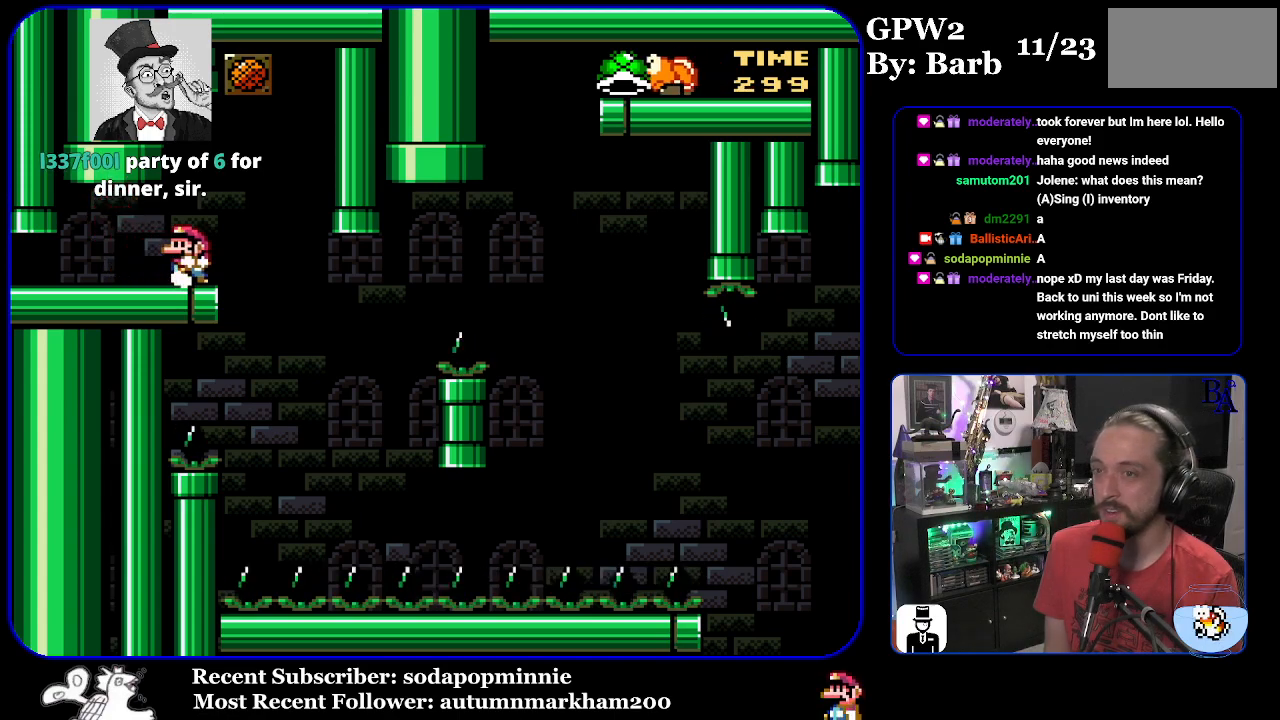
Gameplay with a controller (Nintendo layout); each line is a JSON object with the inputs held at the frame after it. "events" lists button and stick changes between this image and that frame as [ms after this image, input, new state], when the widget could be followed in between. Not read: L3 R3.
{"buttons": ["Y", "DPAD_RIGHT"], "events": [[483, "DPAD_RIGHT", "down"]]}
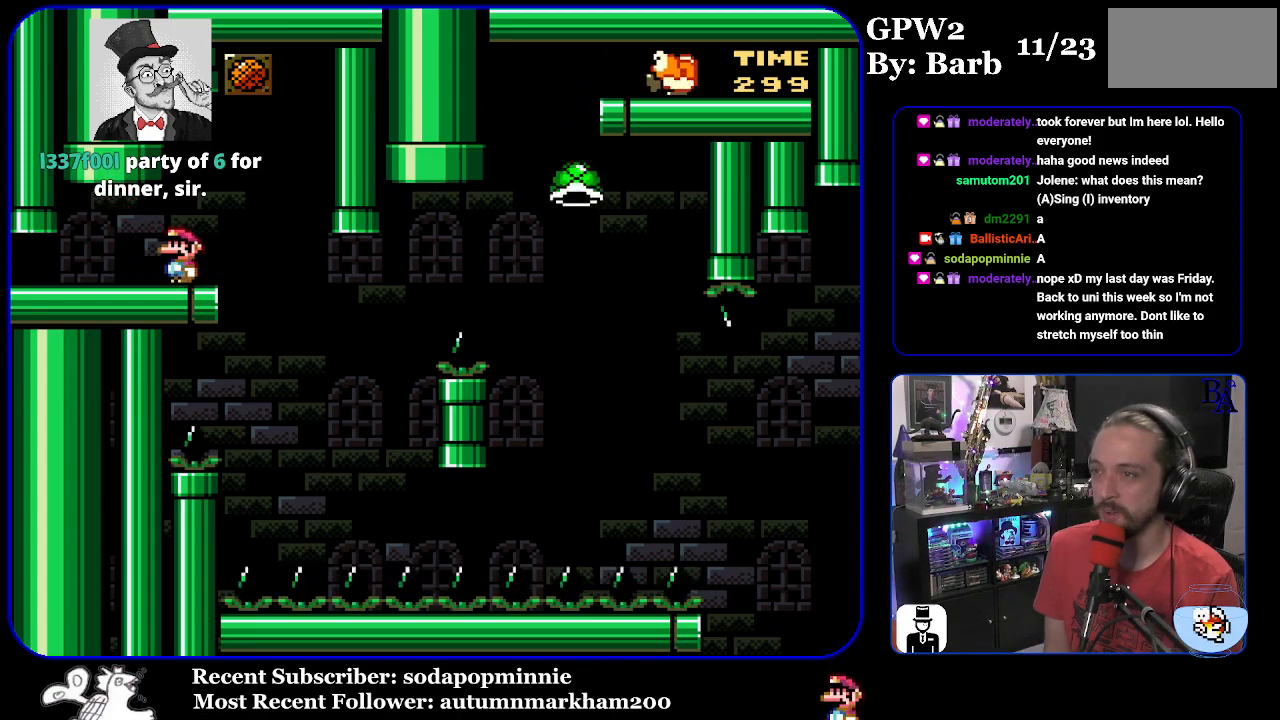
{"buttons": ["B", "Y"], "events": [[317, "DPAD_RIGHT", "up"], [383, "DPAD_LEFT", "down"], [450, "DPAD_LEFT", "up"], [483, "B", "down"]]}
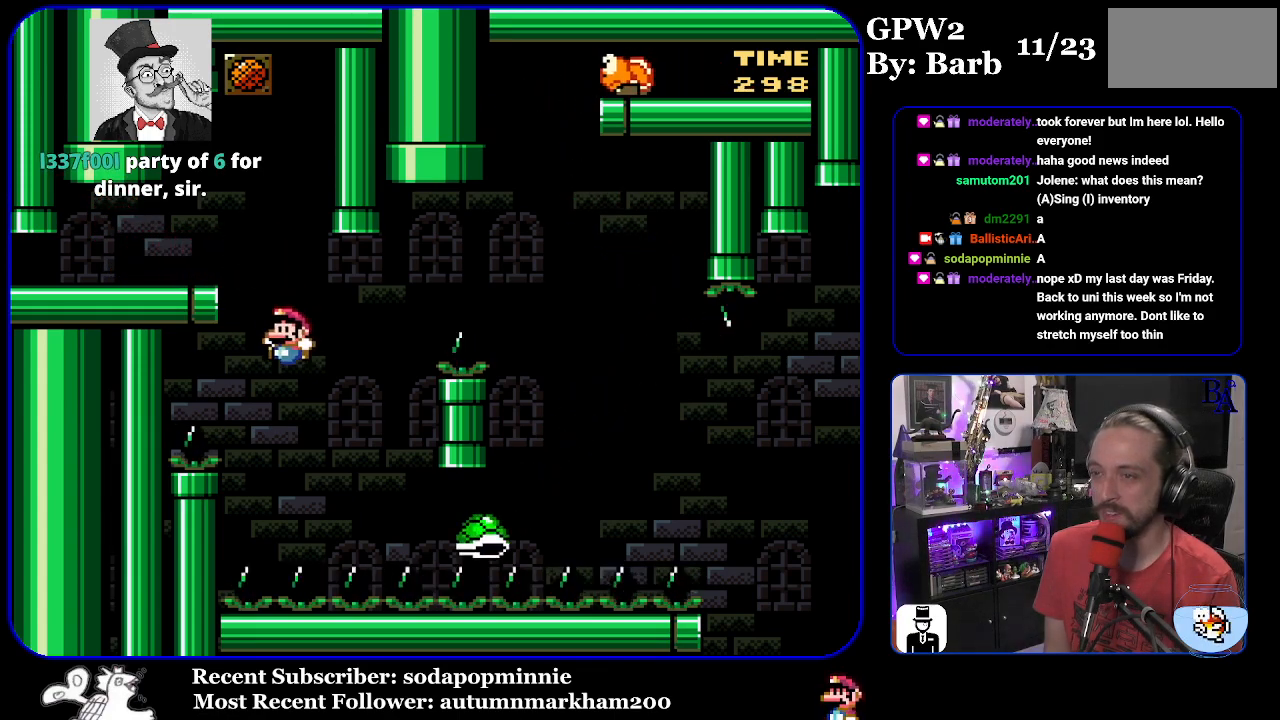
{"buttons": ["B", "Y", "DPAD_RIGHT"], "events": [[17, "DPAD_RIGHT", "down"]]}
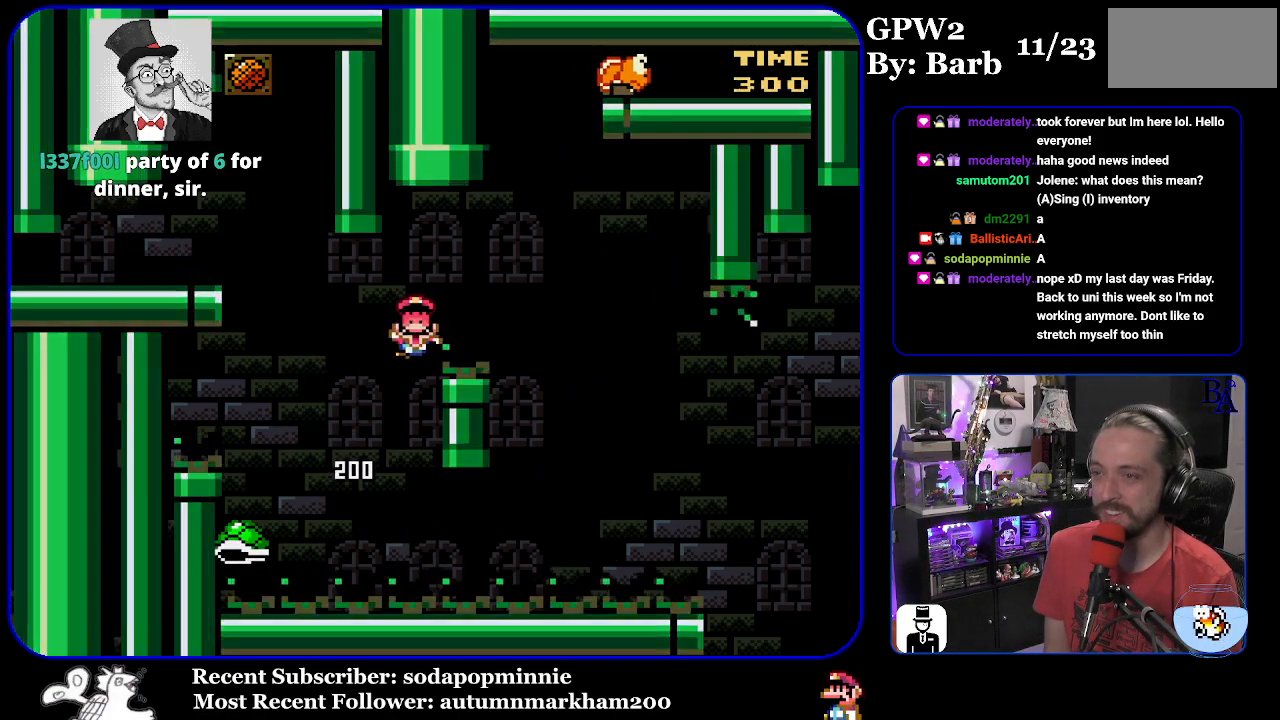
{"buttons": ["A"], "events": [[200, "B", "up"], [300, "B", "down"], [317, "DPAD_RIGHT", "up"], [333, "Y", "up"], [383, "A", "down"], [417, "B", "up"]]}
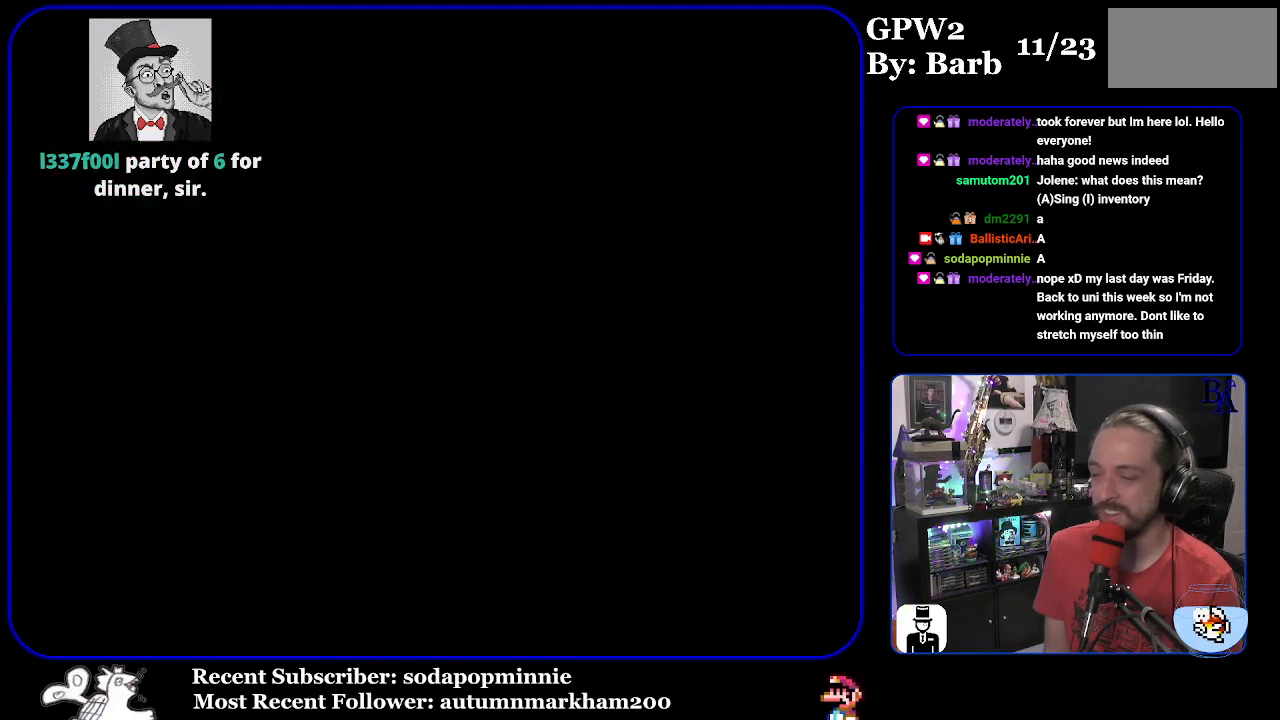
{"buttons": ["Y"], "events": [[117, "A", "up"], [417, "Y", "down"]]}
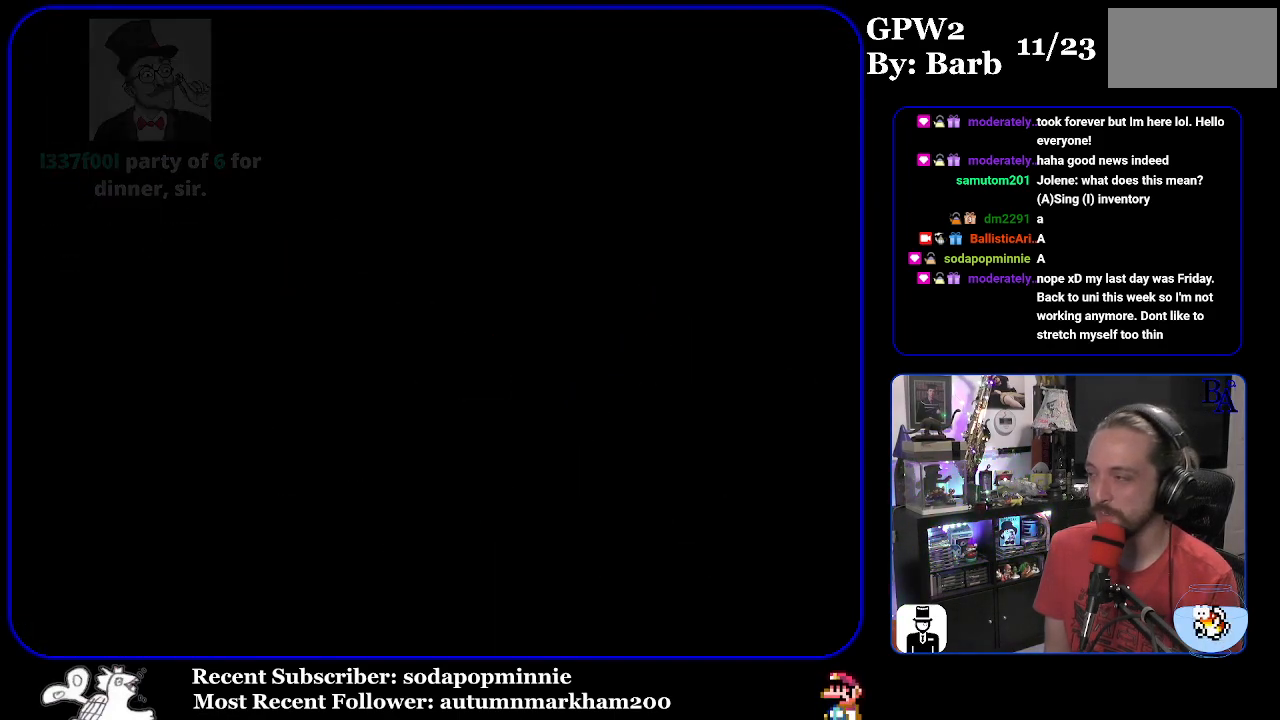
{"buttons": ["Y"], "events": []}
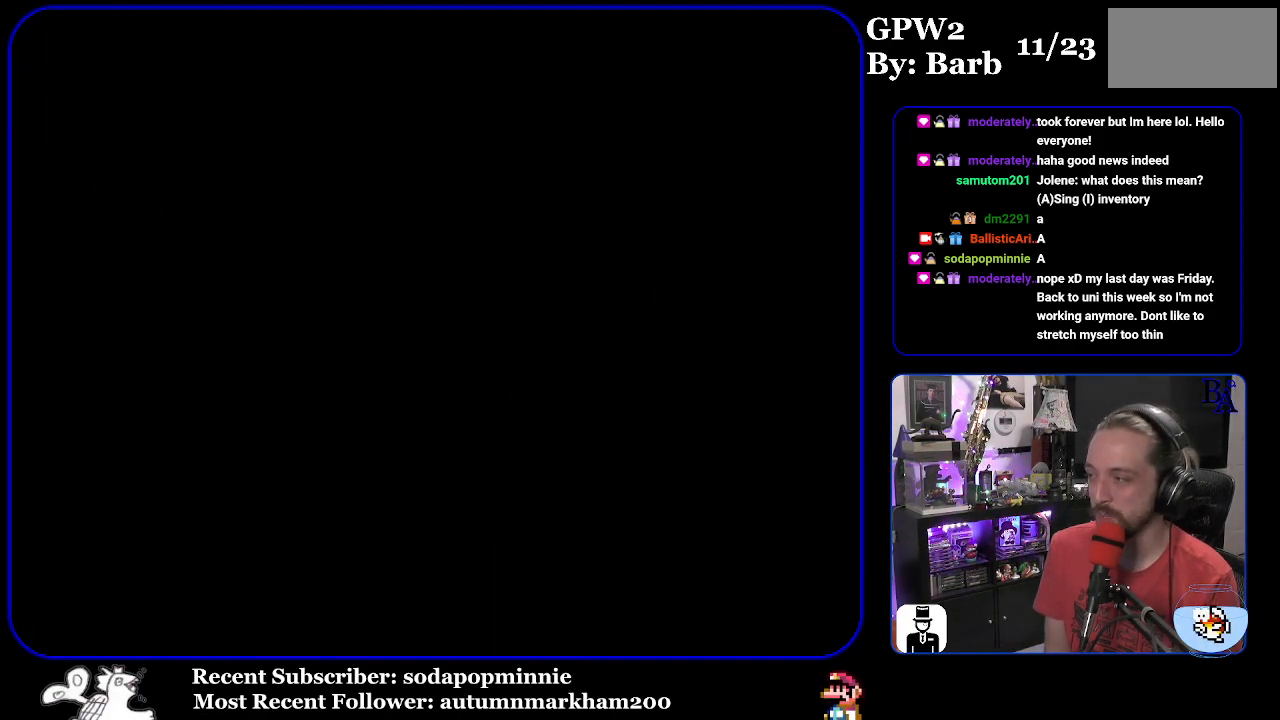
{"buttons": ["Y"], "events": []}
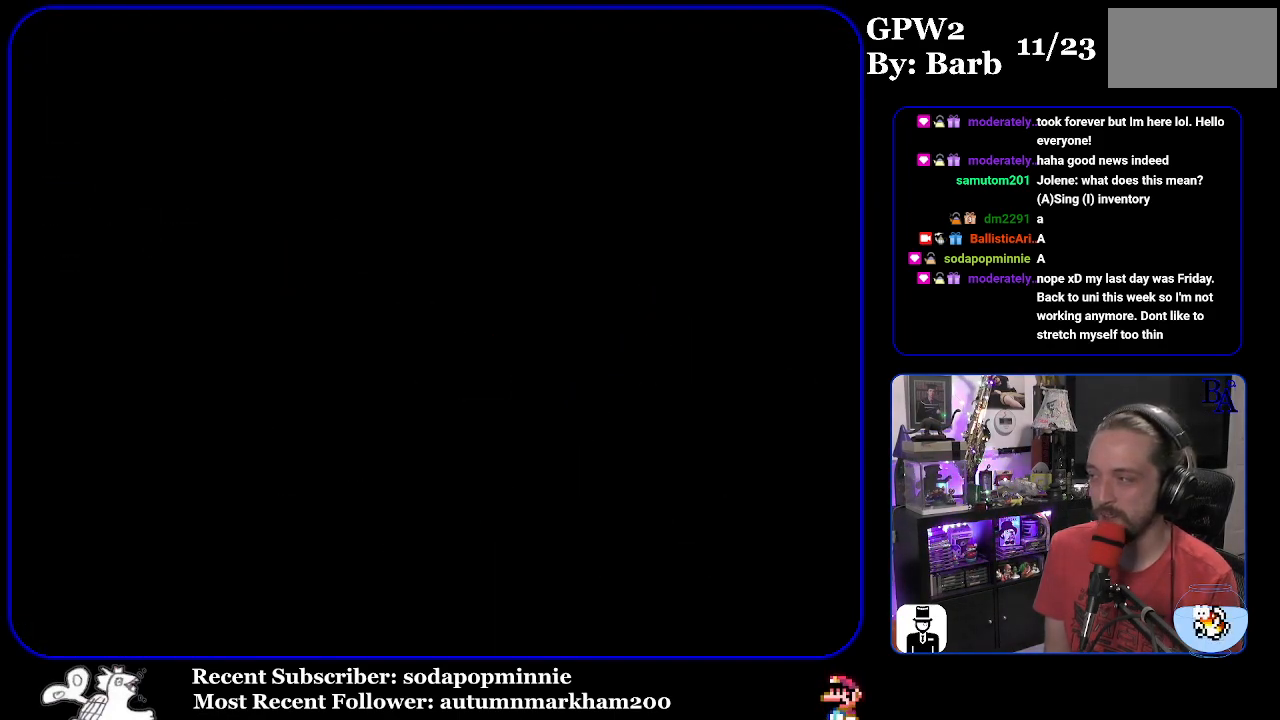
{"buttons": ["Y"], "events": []}
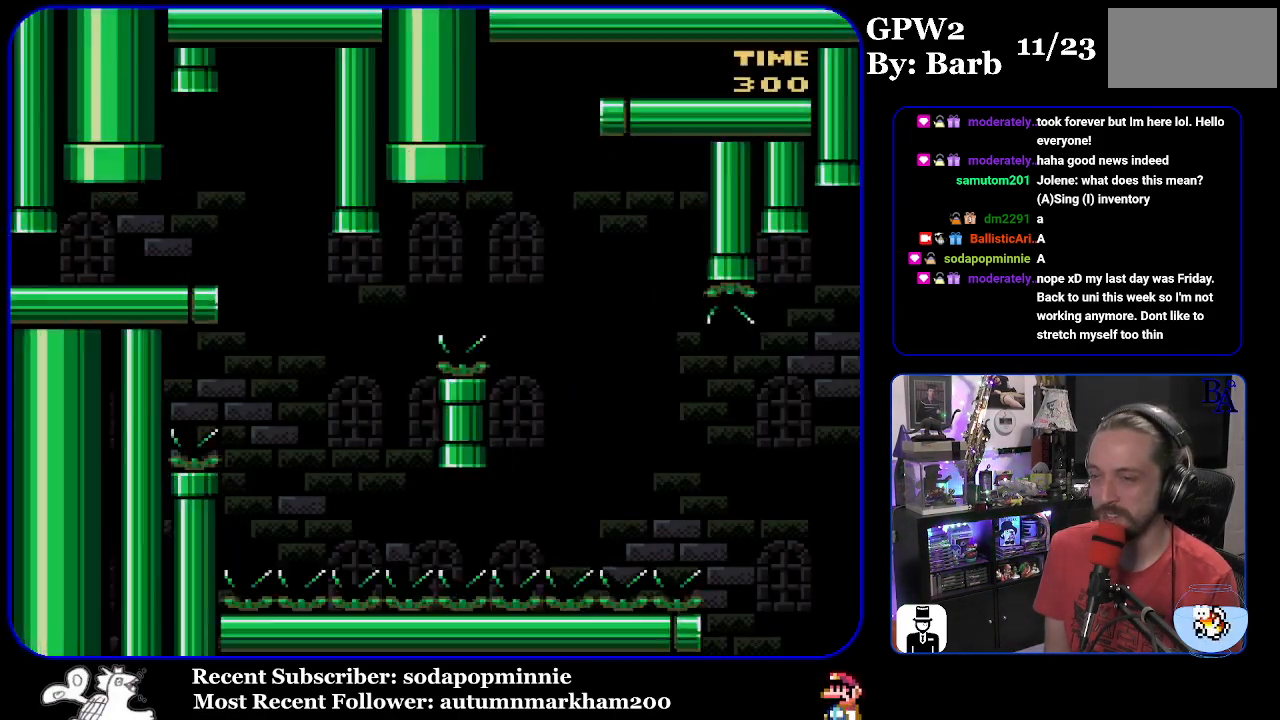
{"buttons": ["Y"], "events": [[17, "DPAD_RIGHT", "down"], [500, "DPAD_RIGHT", "up"]]}
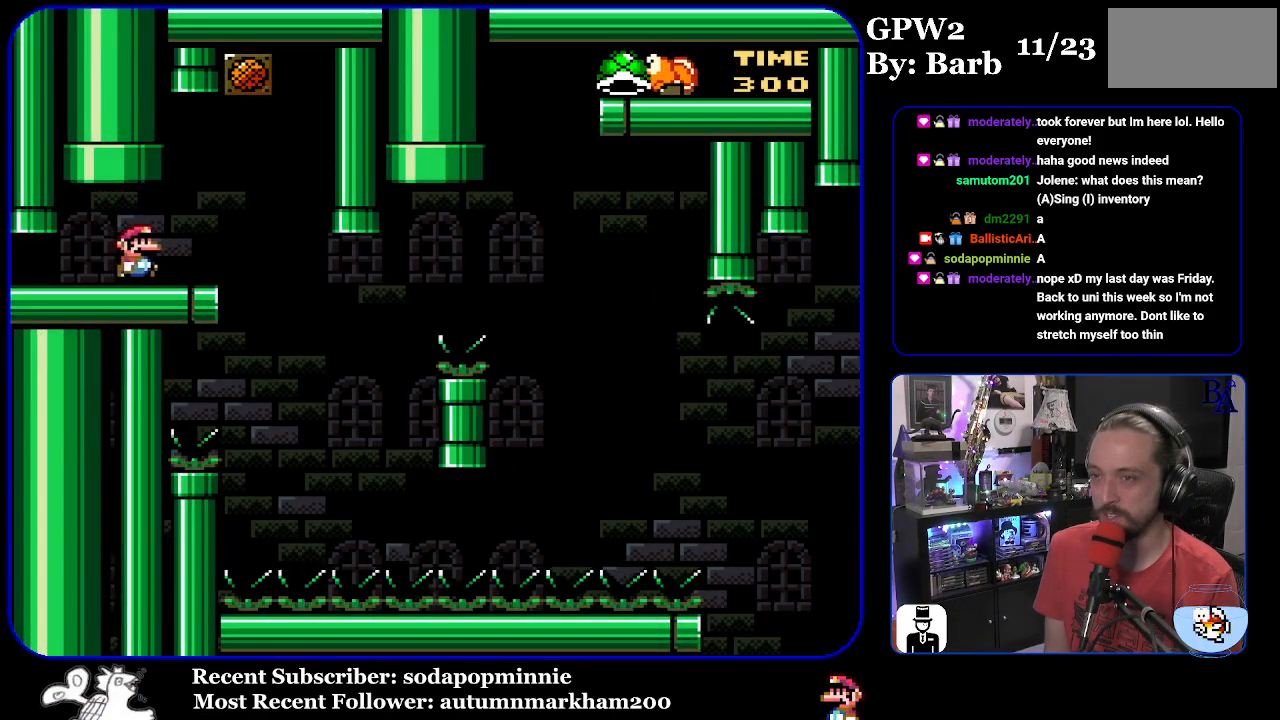
{"buttons": ["Y", "DPAD_RIGHT"], "events": [[83, "DPAD_LEFT", "down"], [150, "DPAD_LEFT", "up"], [417, "DPAD_RIGHT", "down"]]}
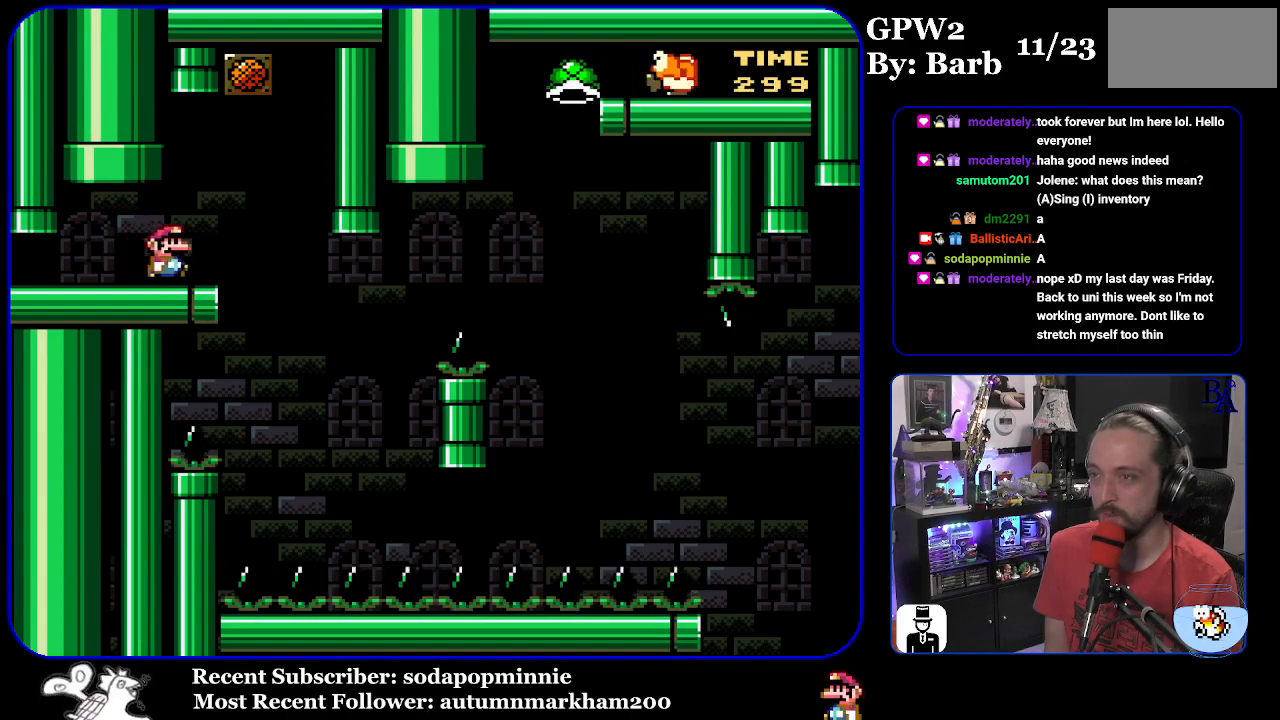
{"buttons": ["B", "Y"], "events": [[250, "B", "down"], [450, "DPAD_RIGHT", "up"]]}
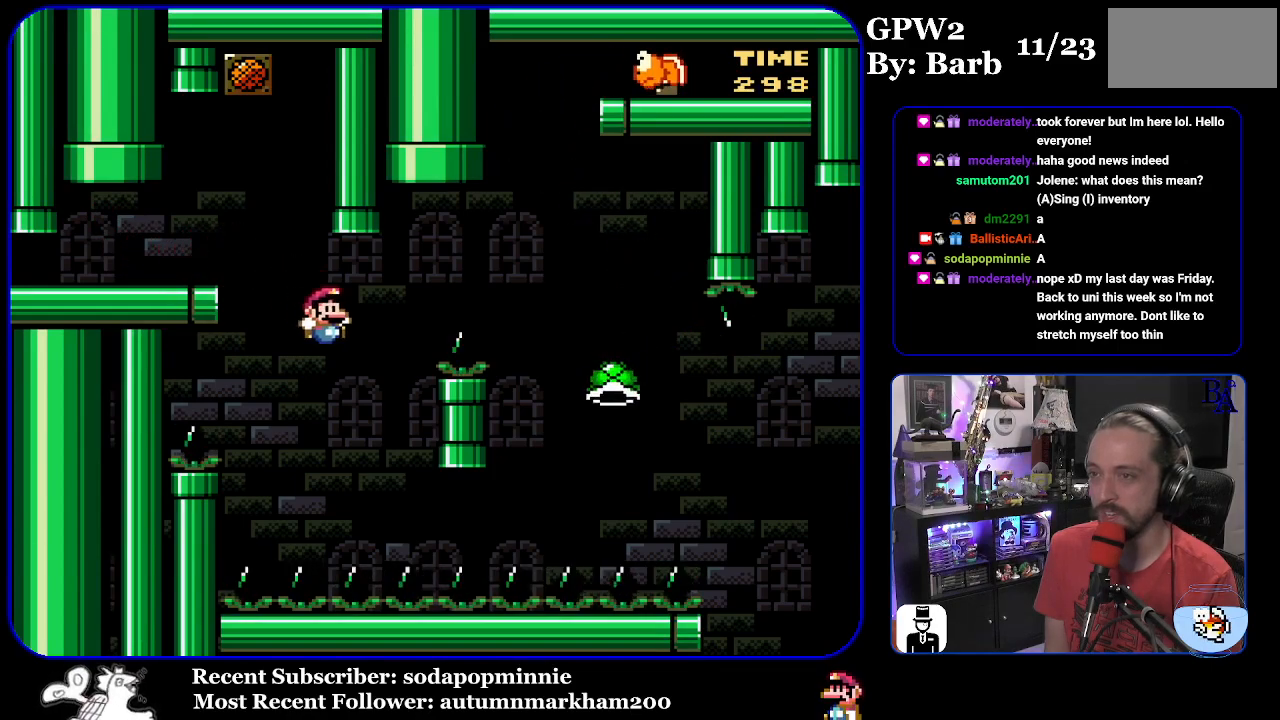
{"buttons": ["B", "Y", "DPAD_RIGHT"], "events": [[17, "DPAD_LEFT", "down"], [150, "DPAD_LEFT", "up"], [450, "DPAD_RIGHT", "down"]]}
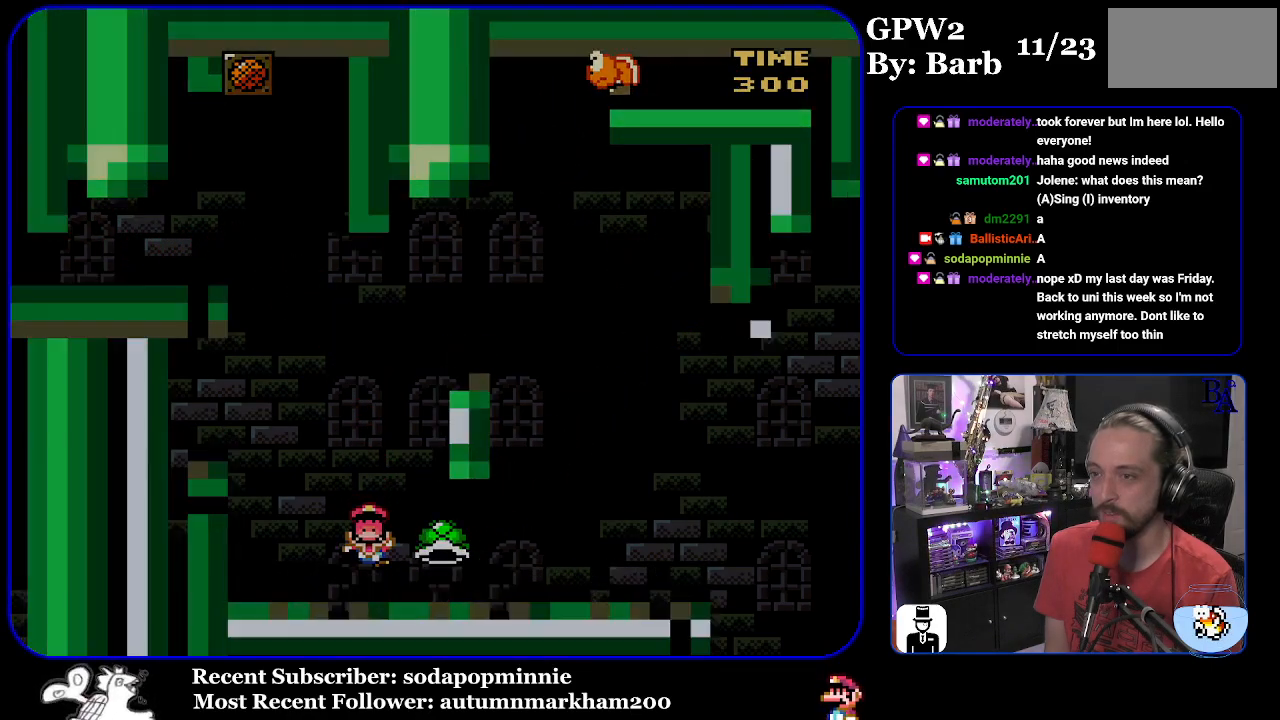
{"buttons": [], "events": [[133, "DPAD_RIGHT", "up"], [150, "Y", "up"], [200, "A", "down"], [217, "B", "up"], [333, "A", "up"]]}
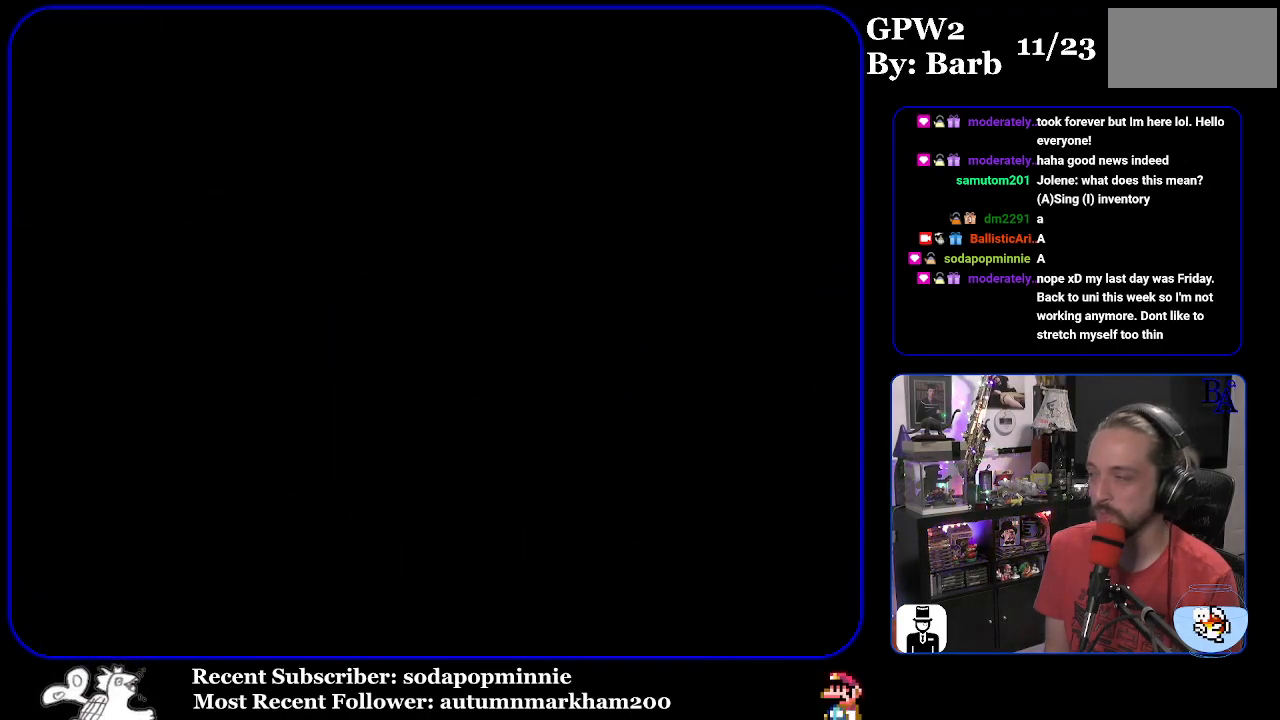
{"buttons": [], "events": []}
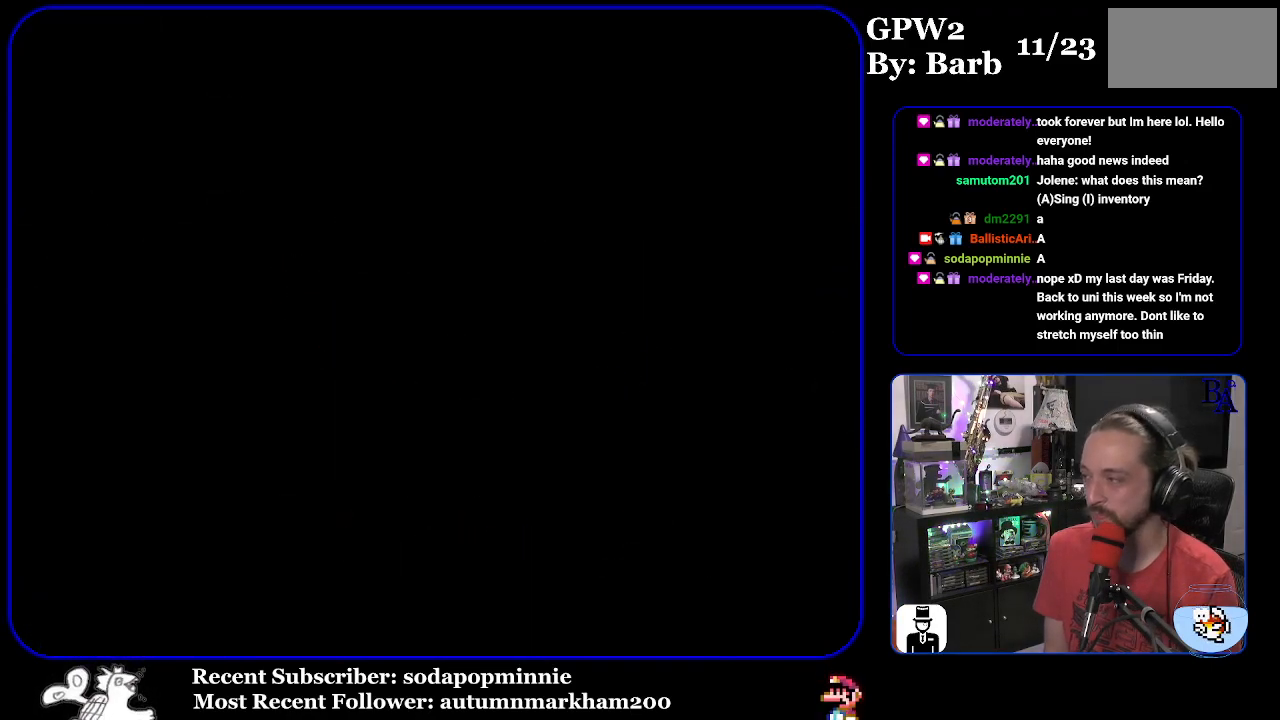
{"buttons": ["Y"], "events": [[383, "Y", "down"]]}
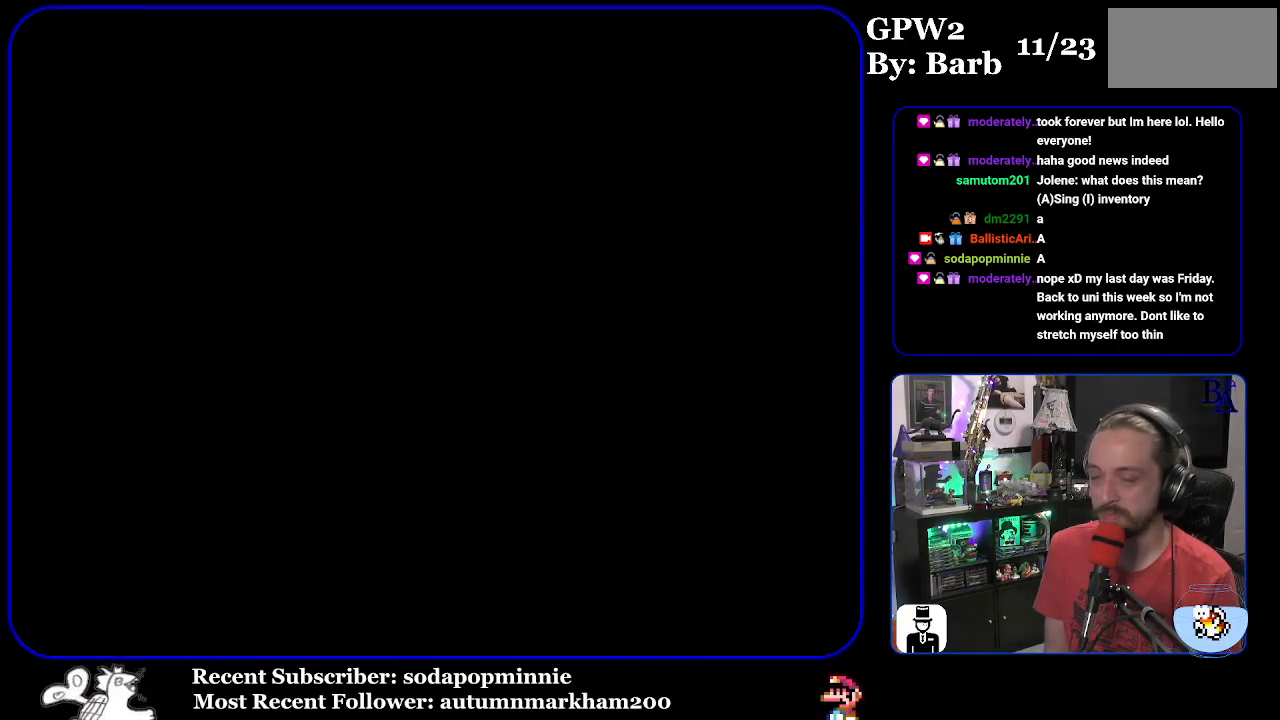
{"buttons": ["Y"], "events": []}
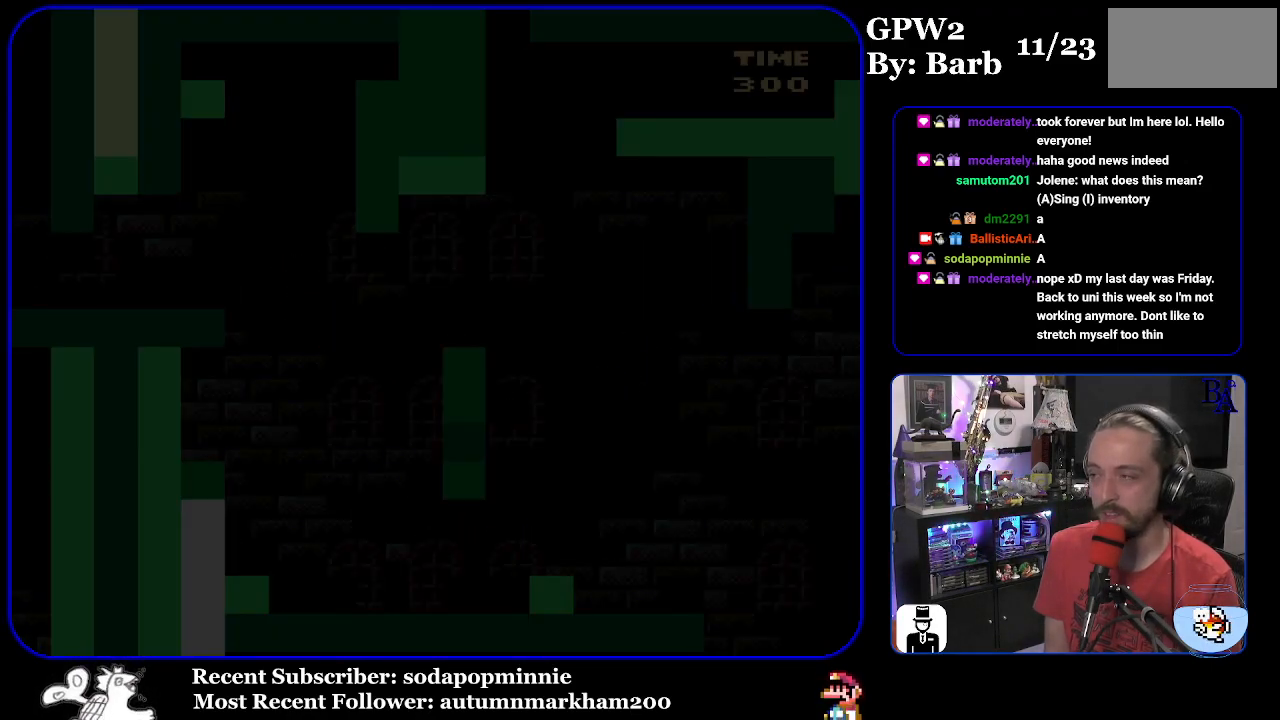
{"buttons": ["Y", "DPAD_RIGHT"], "events": [[500, "DPAD_RIGHT", "down"]]}
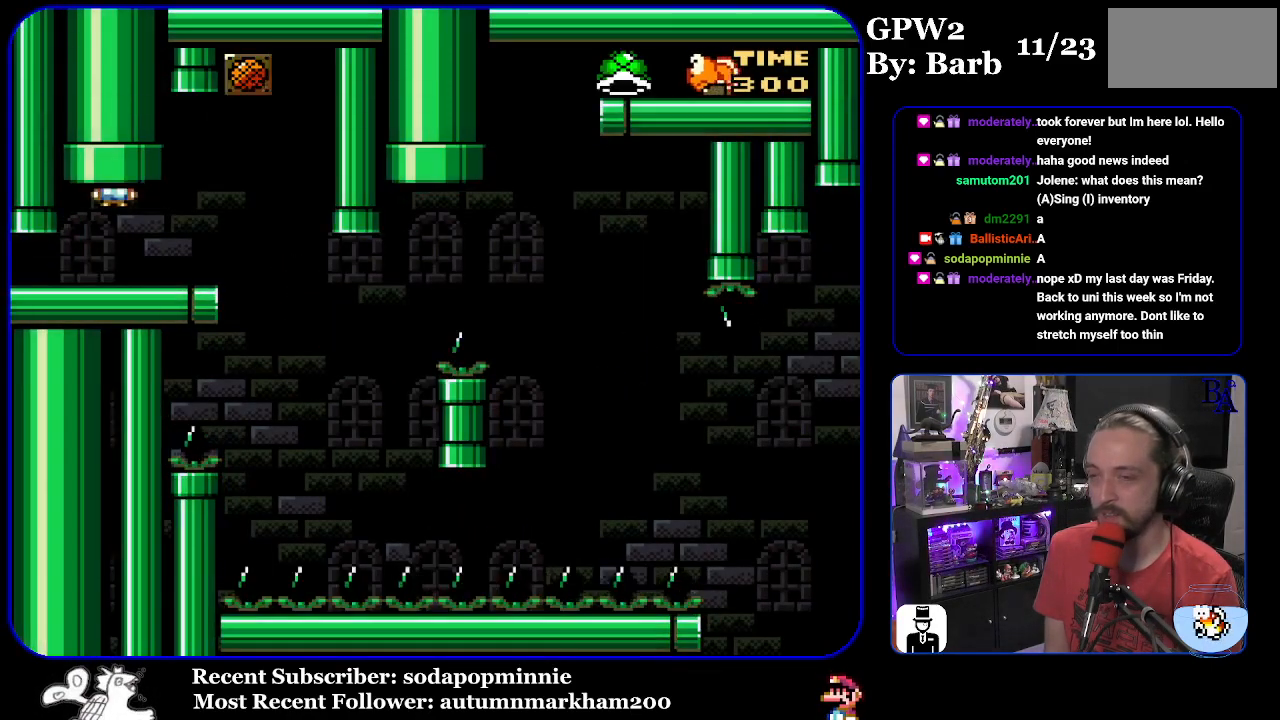
{"buttons": ["Y"], "events": [[483, "DPAD_RIGHT", "up"]]}
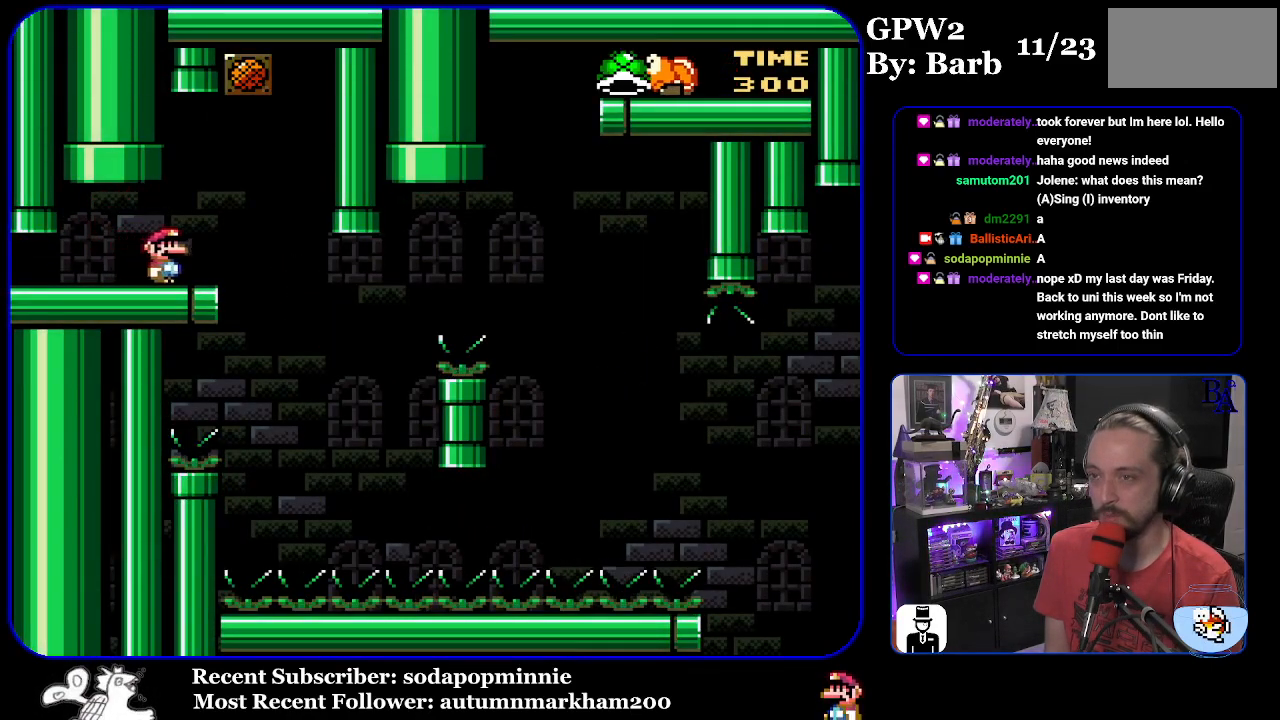
{"buttons": ["Y"], "events": [[50, "DPAD_LEFT", "down"], [167, "DPAD_LEFT", "up"]]}
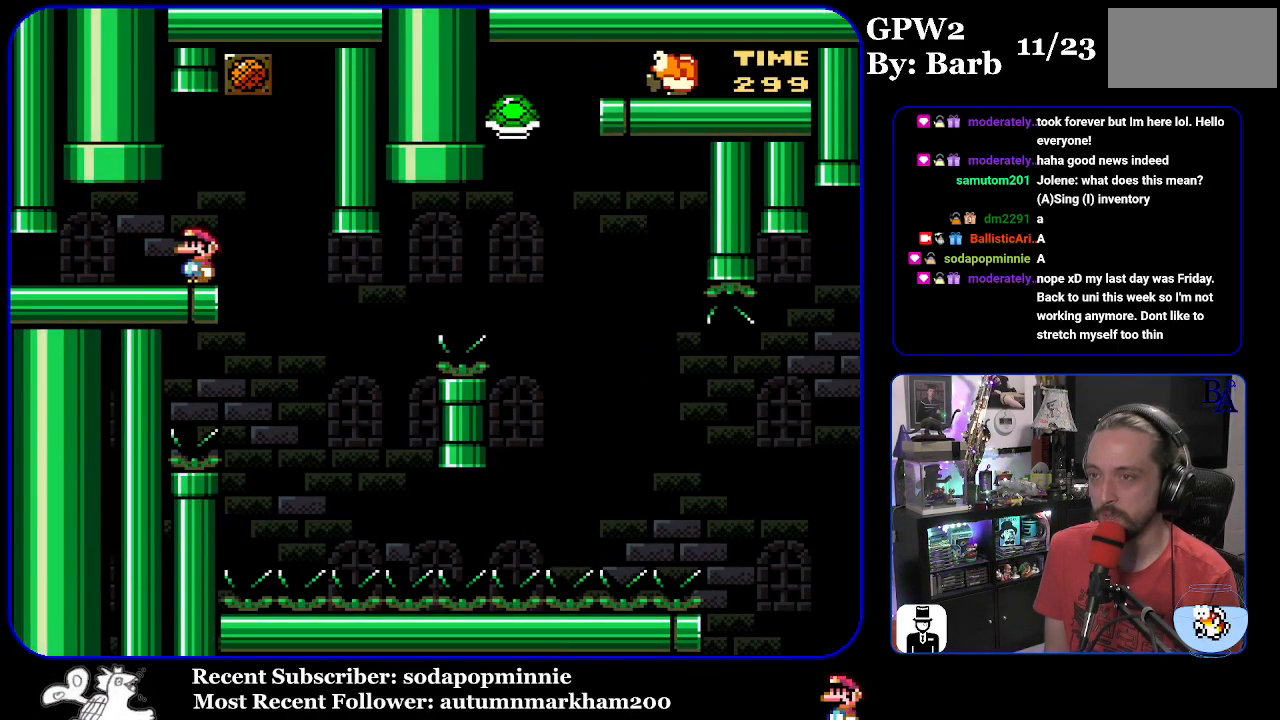
{"buttons": ["Y", "DPAD_RIGHT"], "events": [[250, "DPAD_RIGHT", "down"]]}
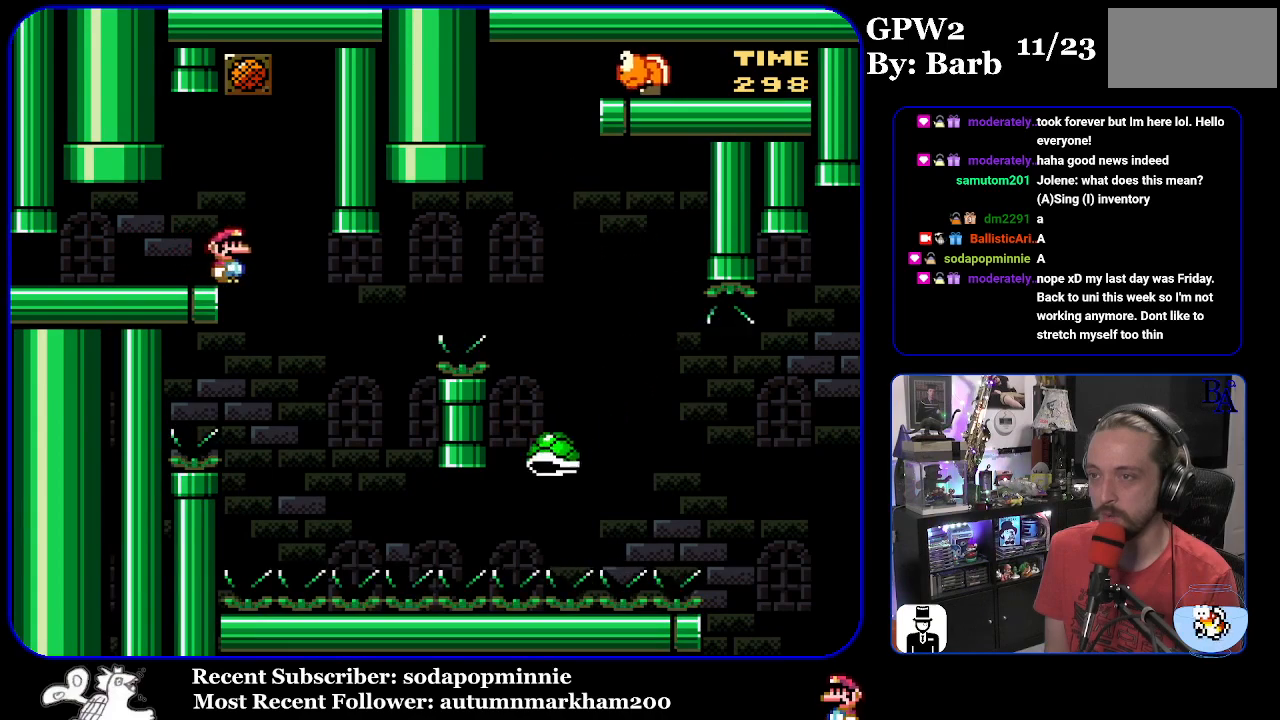
{"buttons": ["B", "Y", "DPAD_RIGHT"], "events": [[100, "DPAD_RIGHT", "up"], [117, "DPAD_LEFT", "down"], [250, "DPAD_LEFT", "up"], [267, "B", "down"], [283, "DPAD_RIGHT", "down"]]}
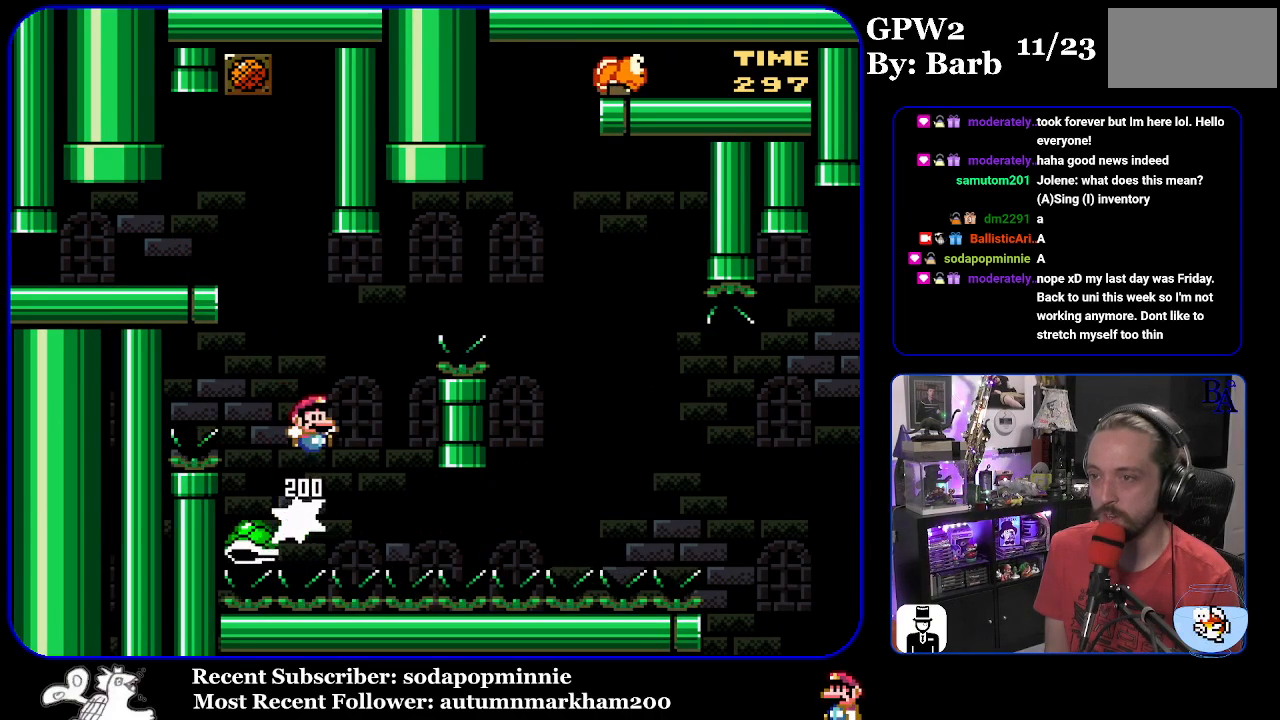
{"buttons": ["Y", "DPAD_RIGHT"], "events": [[317, "B", "up"]]}
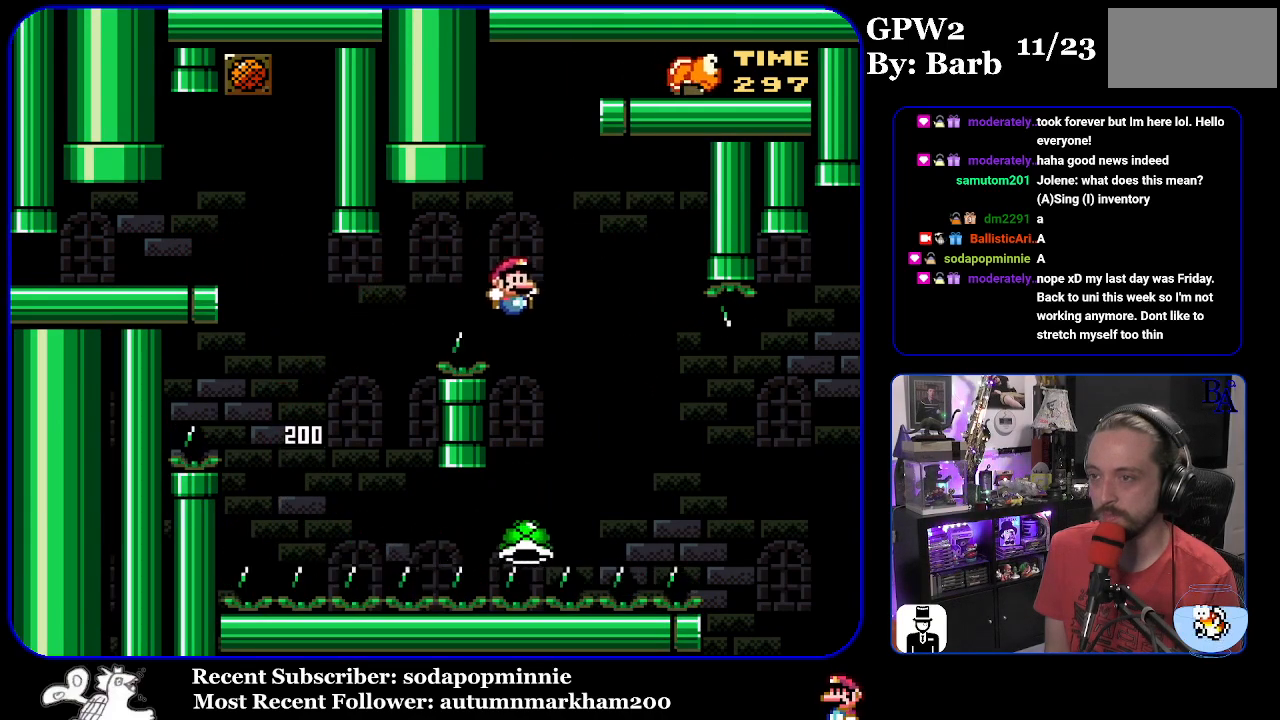
{"buttons": ["Y", "DPAD_RIGHT"], "events": [[150, "B", "down"], [467, "B", "up"]]}
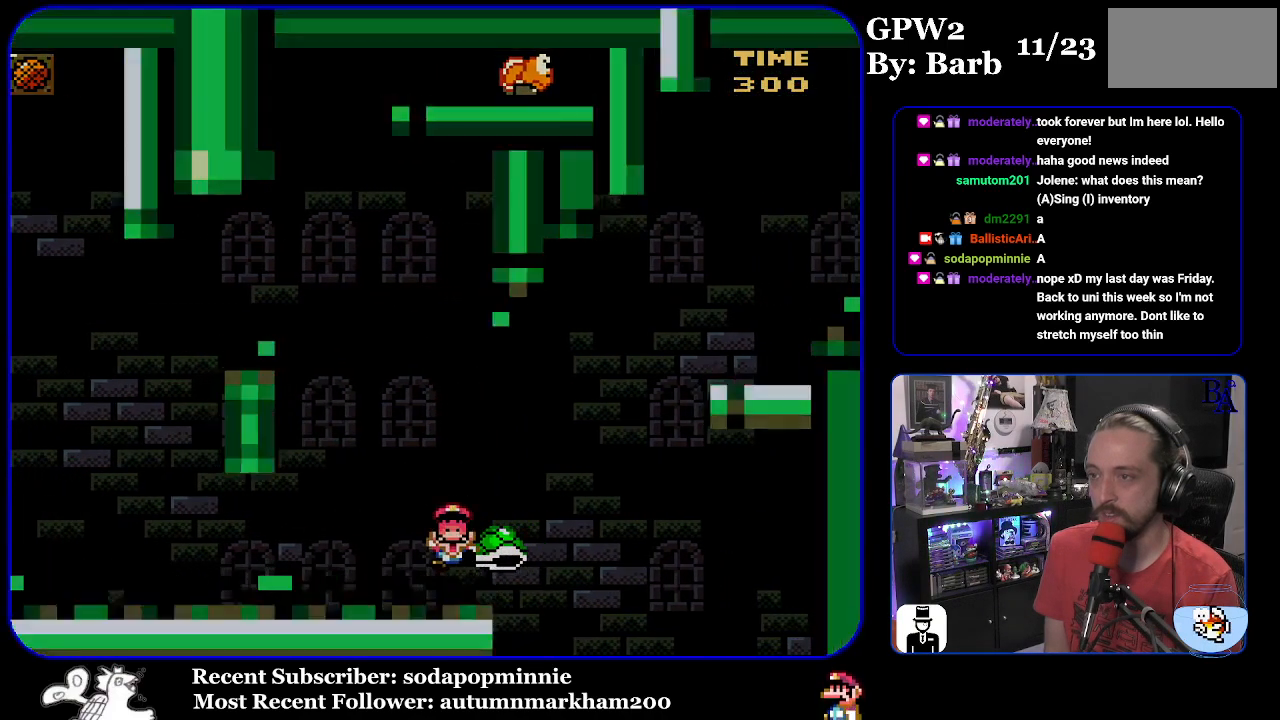
{"buttons": [], "events": [[33, "B", "down"], [233, "DPAD_RIGHT", "up"], [267, "Y", "up"], [300, "B", "up"]]}
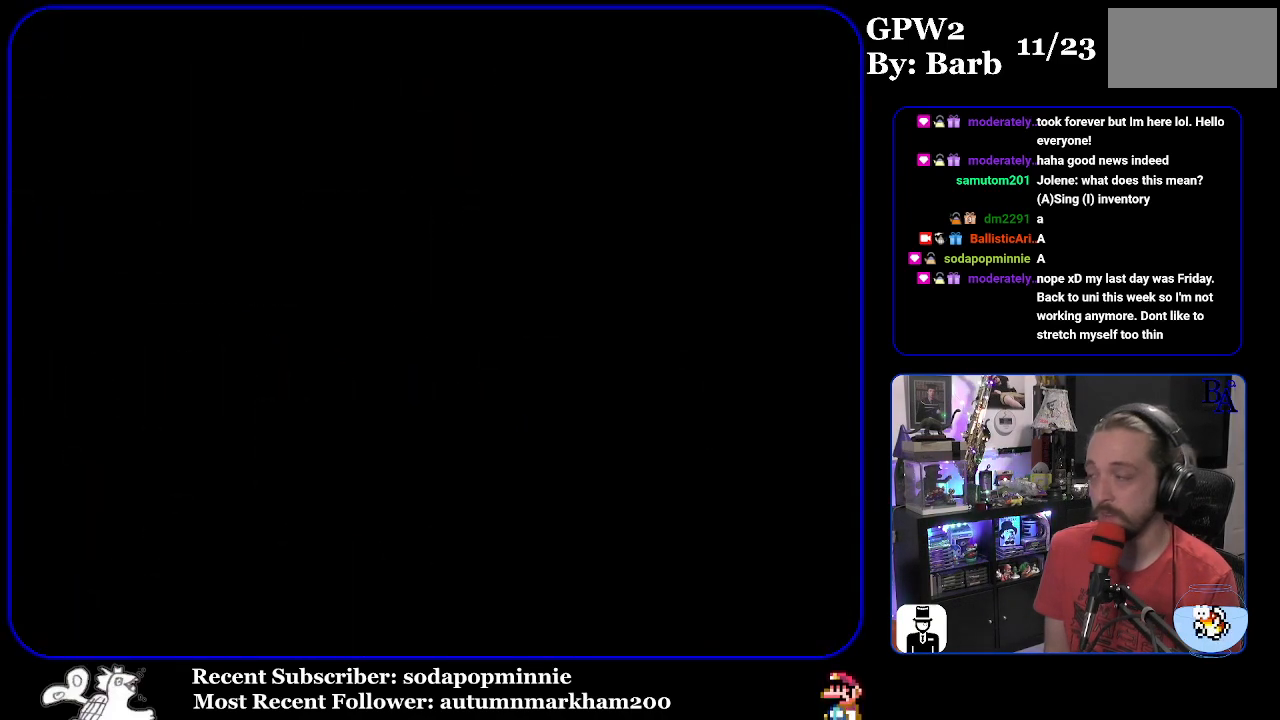
{"buttons": [], "events": []}
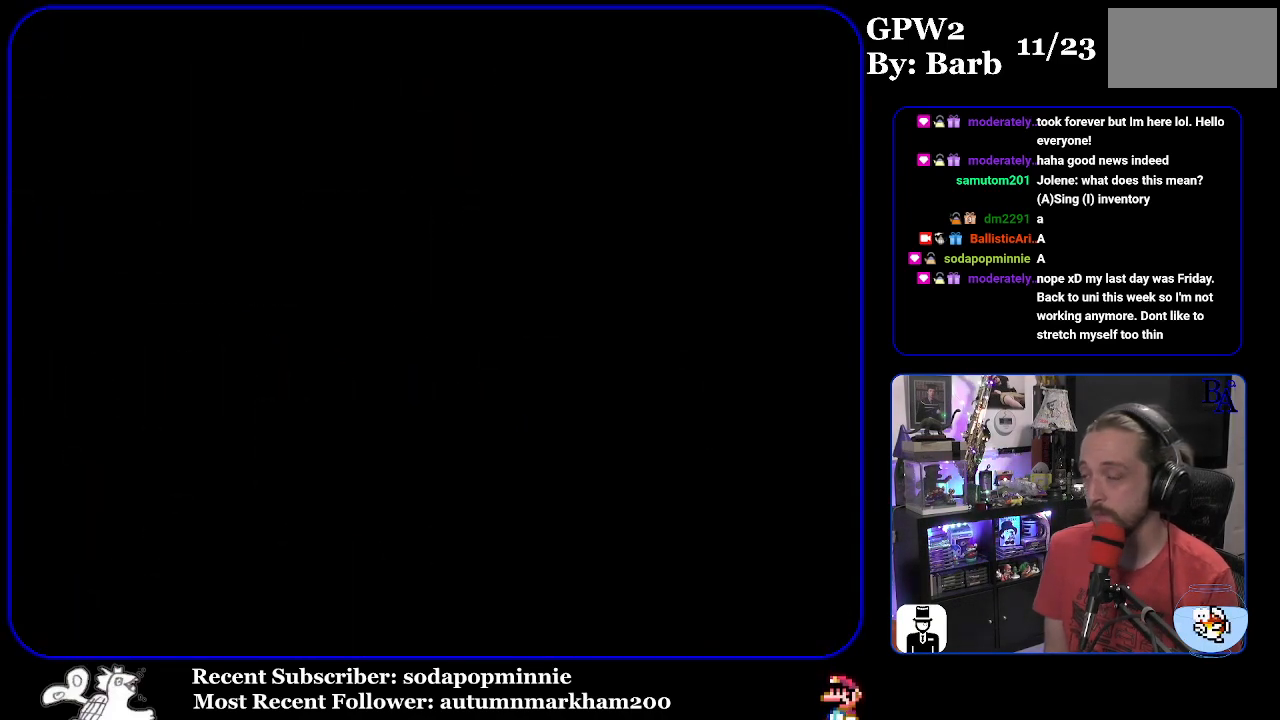
{"buttons": ["Y"], "events": [[283, "Y", "down"]]}
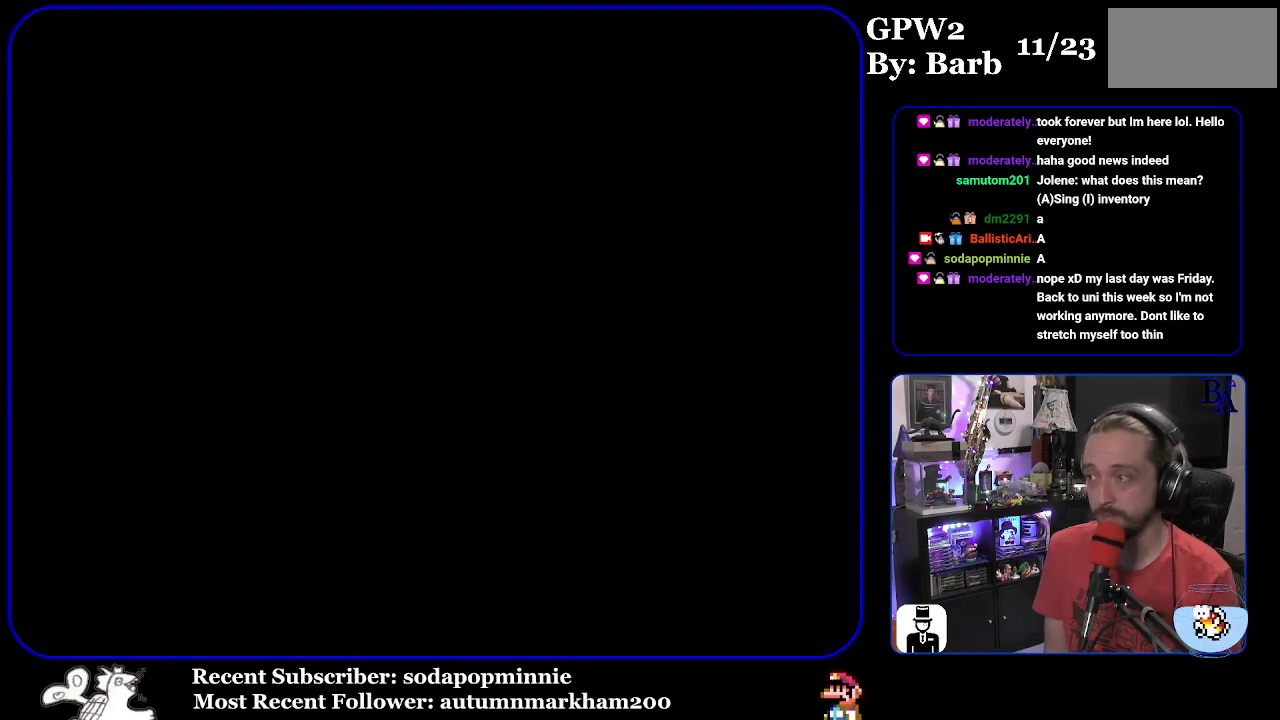
{"buttons": ["Y"], "events": []}
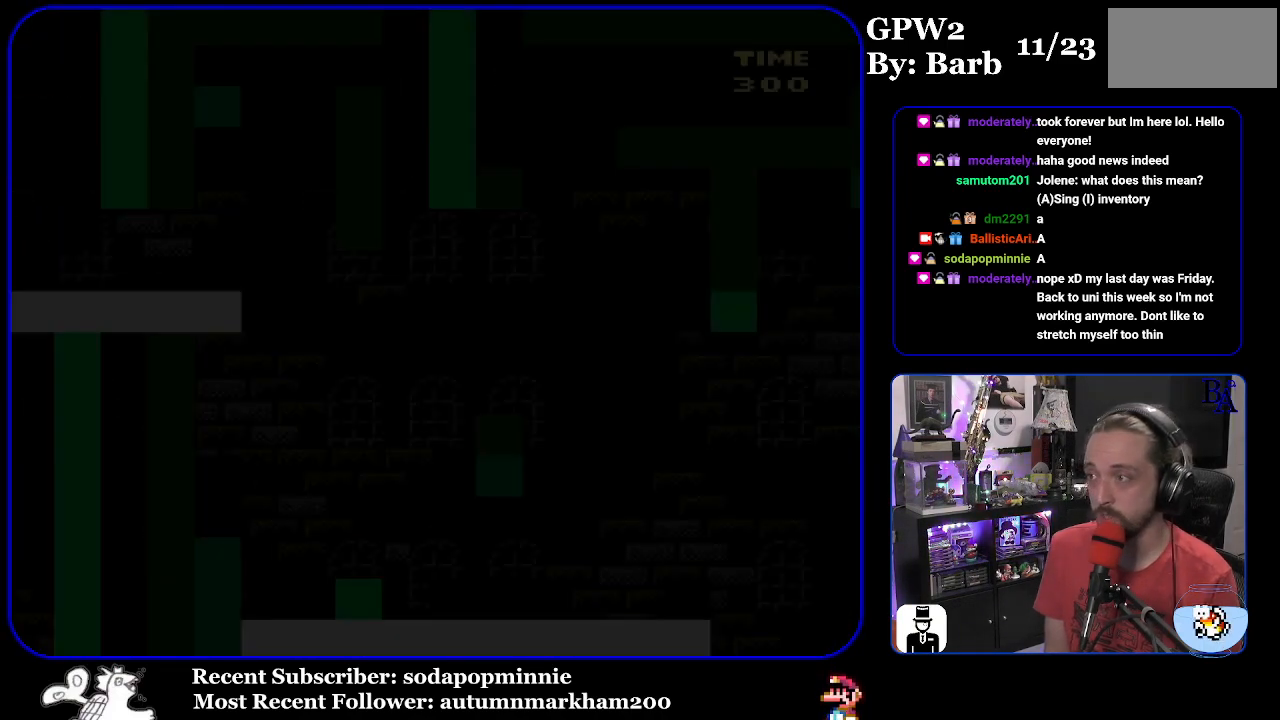
{"buttons": ["Y"], "events": []}
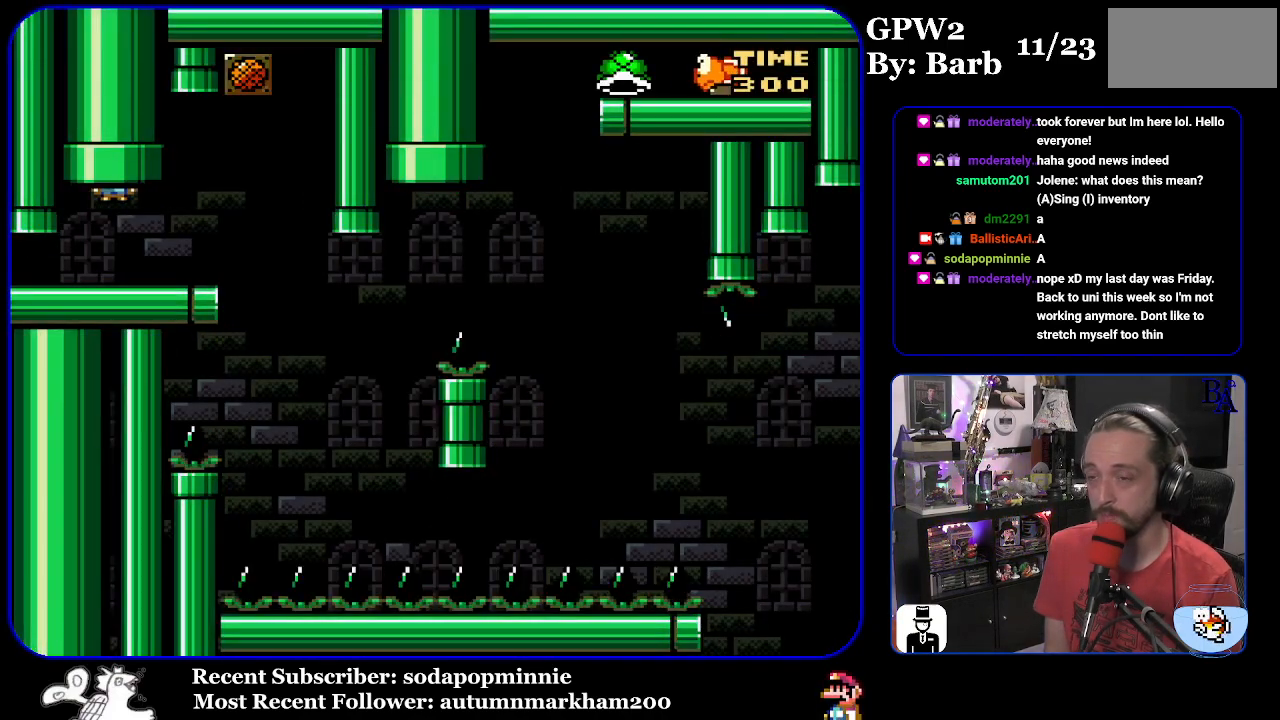
{"buttons": ["Y", "DPAD_RIGHT"], "events": [[133, "DPAD_RIGHT", "down"]]}